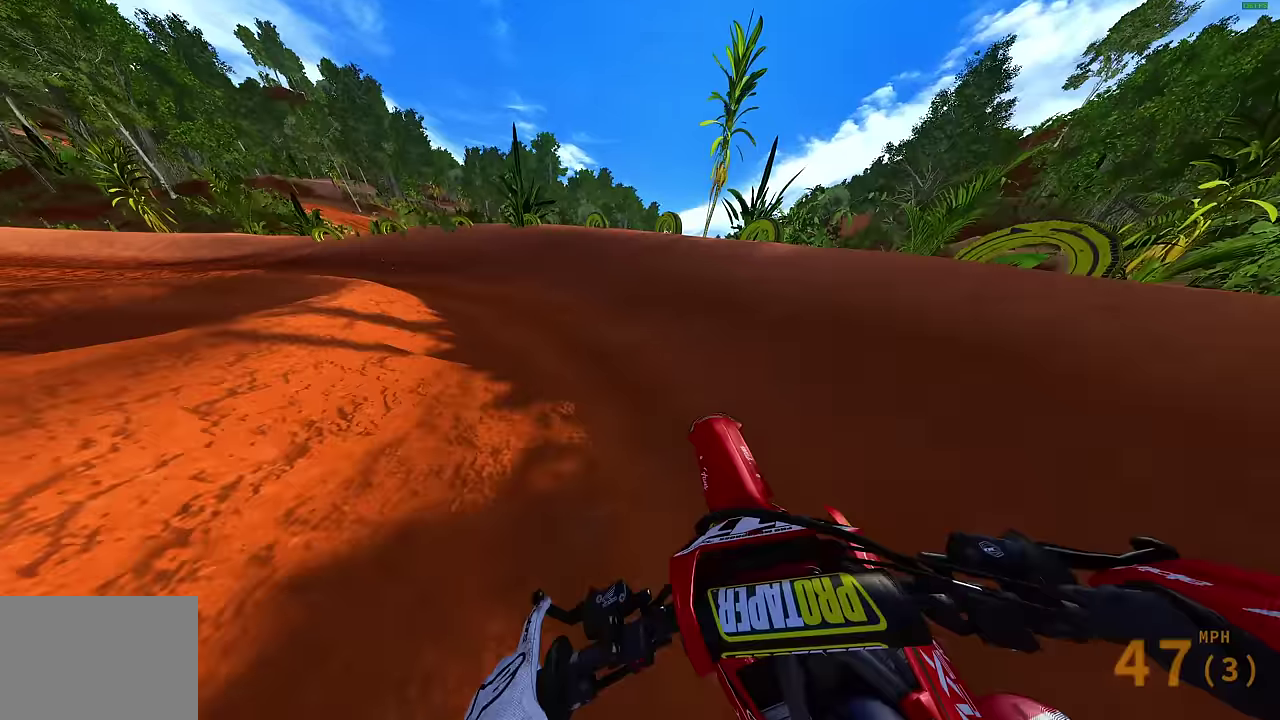
Gameplay with a controller (PlayStation layout); each line is a JSON object with the inputs held at the frame after it (dt_ms = milliseconds from this image to that frame). "events" lists button and stick changes between this image and that frame as [ms after this image, input, new state], when the widget could be followed in between.
{"dt_ms": 500, "buttons": ["R2"], "left_stick": "left", "right_stick": "right", "events": [[83, "R2", "up"], [83, "right_stick", "right"], [133, "left_stick", "left"], [417, "R2", "down"]]}
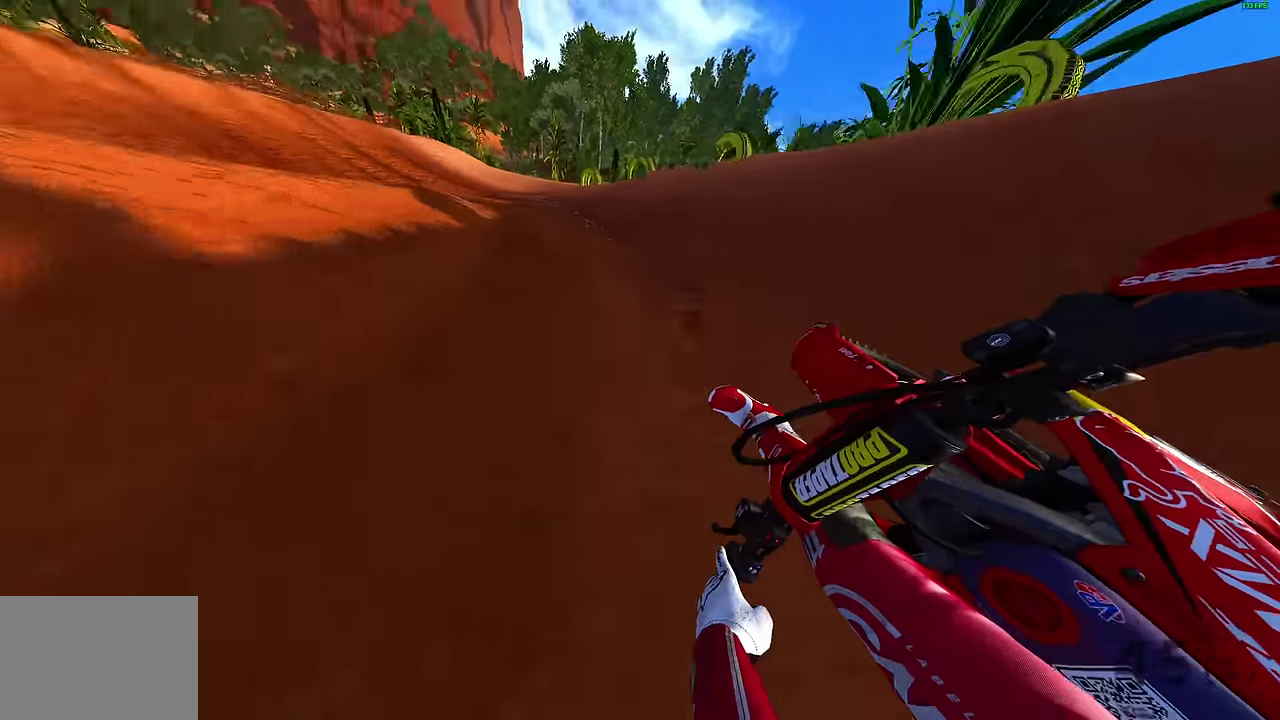
{"dt_ms": 700, "buttons": ["R2"], "left_stick": "up-left", "right_stick": "up-right", "events": [[483, "left_stick", "up-left"], [600, "right_stick", "up-right"]]}
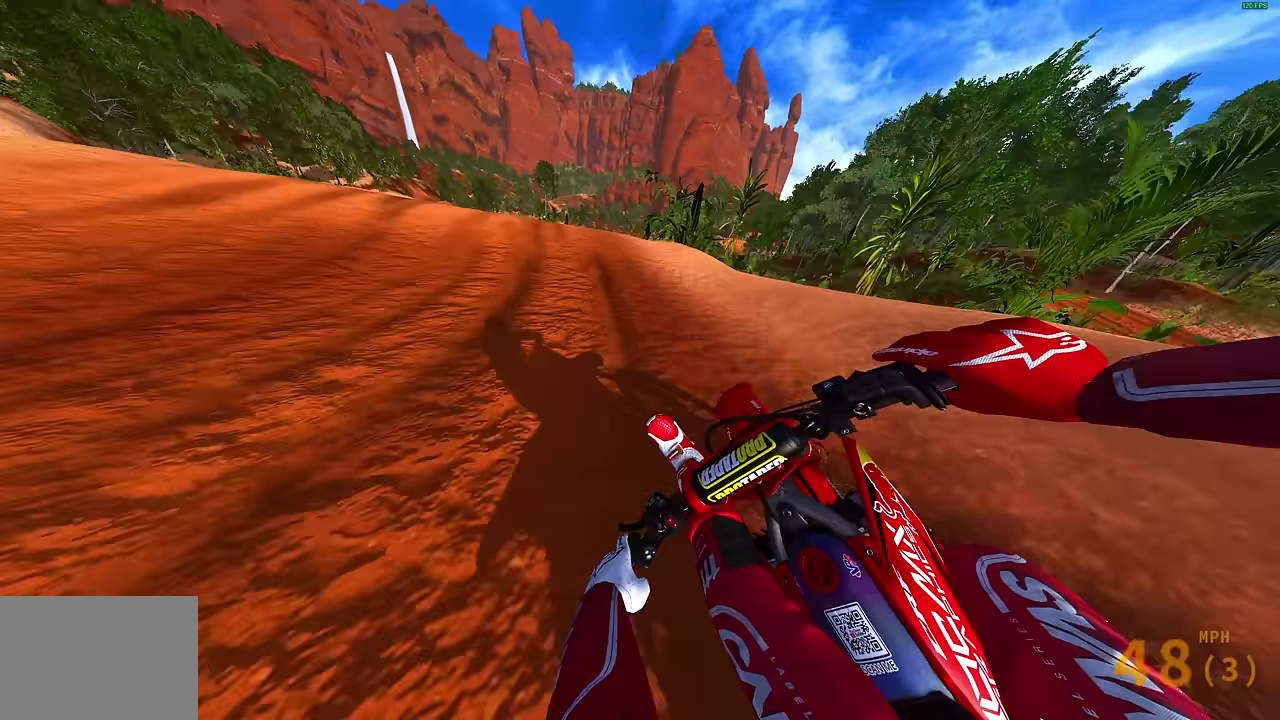
{"dt_ms": 300, "buttons": ["R2"], "left_stick": "up-left", "right_stick": "center", "events": [[167, "right_stick", "center"]]}
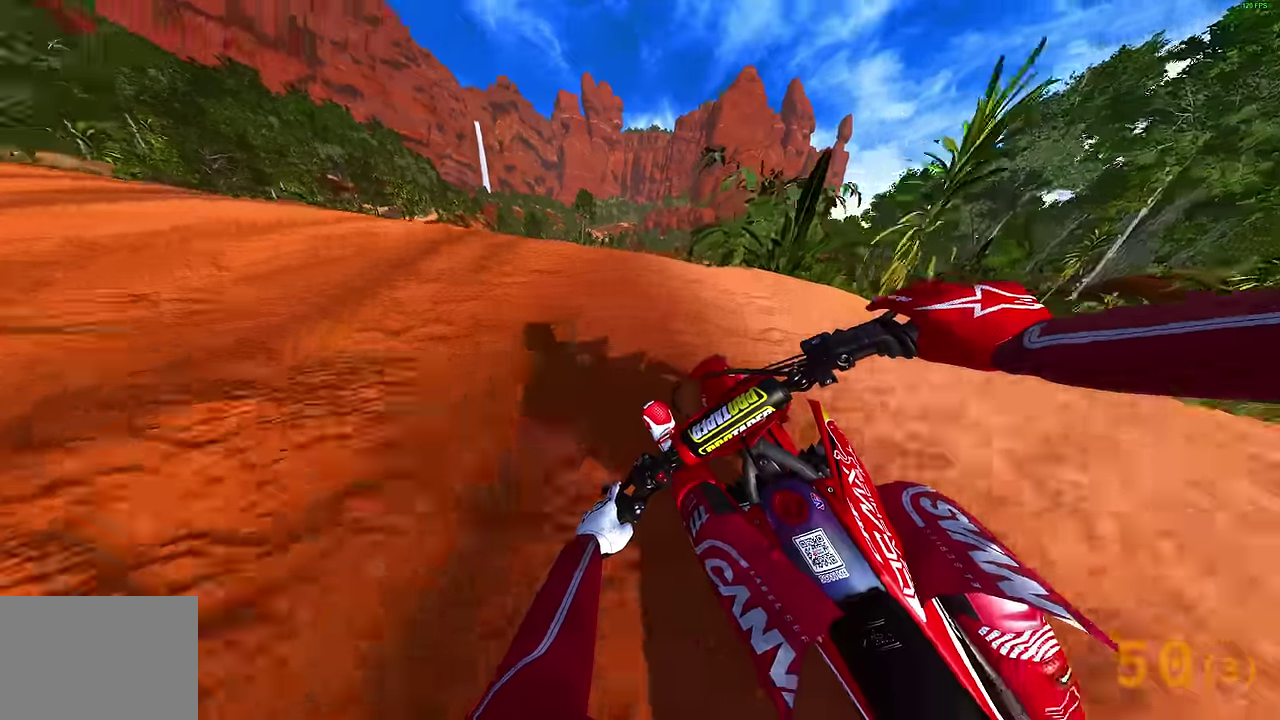
{"dt_ms": 600, "buttons": [], "left_stick": "up-right", "right_stick": "center", "events": [[50, "right_stick", "up-right"], [200, "right_stick", "center"], [250, "CROSS", "down"], [267, "R2", "up"], [333, "CROSS", "up"], [417, "left_stick", "up"], [550, "left_stick", "up-right"]]}
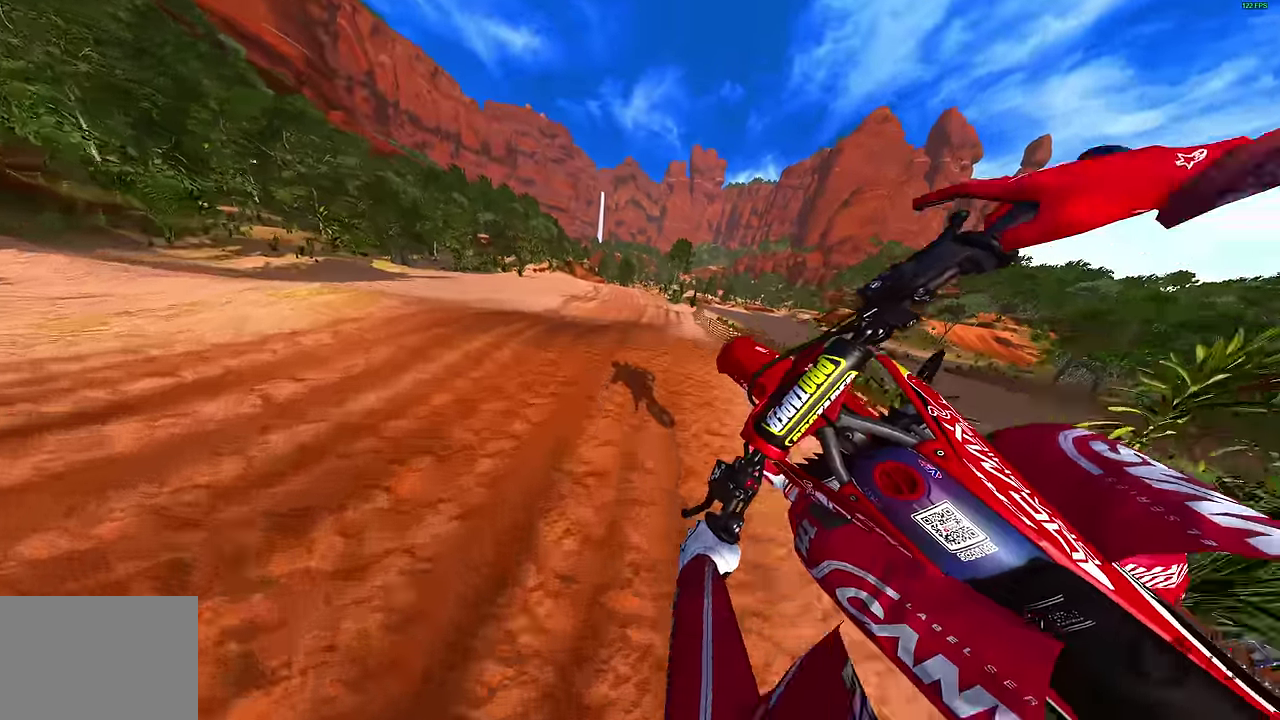
{"dt_ms": 400, "buttons": [], "left_stick": "right", "right_stick": "center", "events": [[50, "CROSS", "down"], [133, "CROSS", "up"], [350, "left_stick", "right"]]}
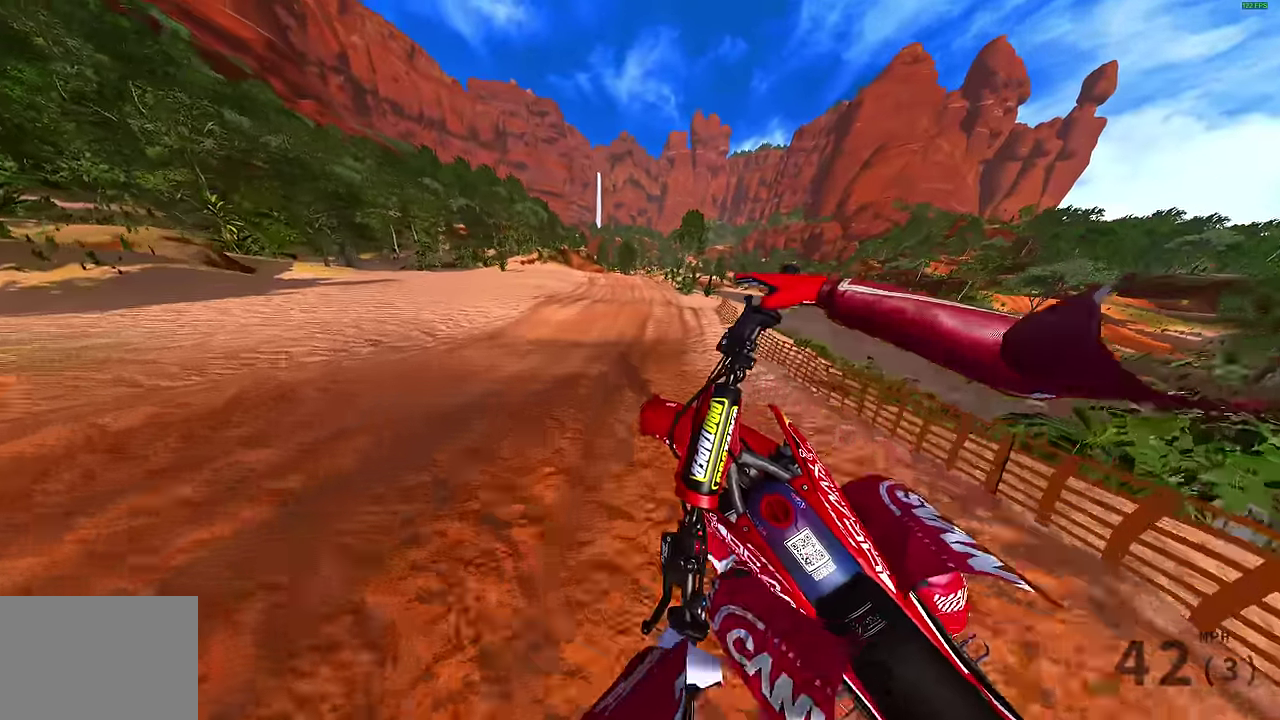
{"dt_ms": 500, "buttons": ["R2"], "left_stick": "center", "right_stick": "center", "events": [[83, "right_stick", "up"], [100, "L1", "down"], [100, "R2", "down"], [100, "left_stick", "up-right"], [250, "left_stick", "center"], [300, "L1", "up"], [300, "right_stick", "up-left"], [433, "right_stick", "center"]]}
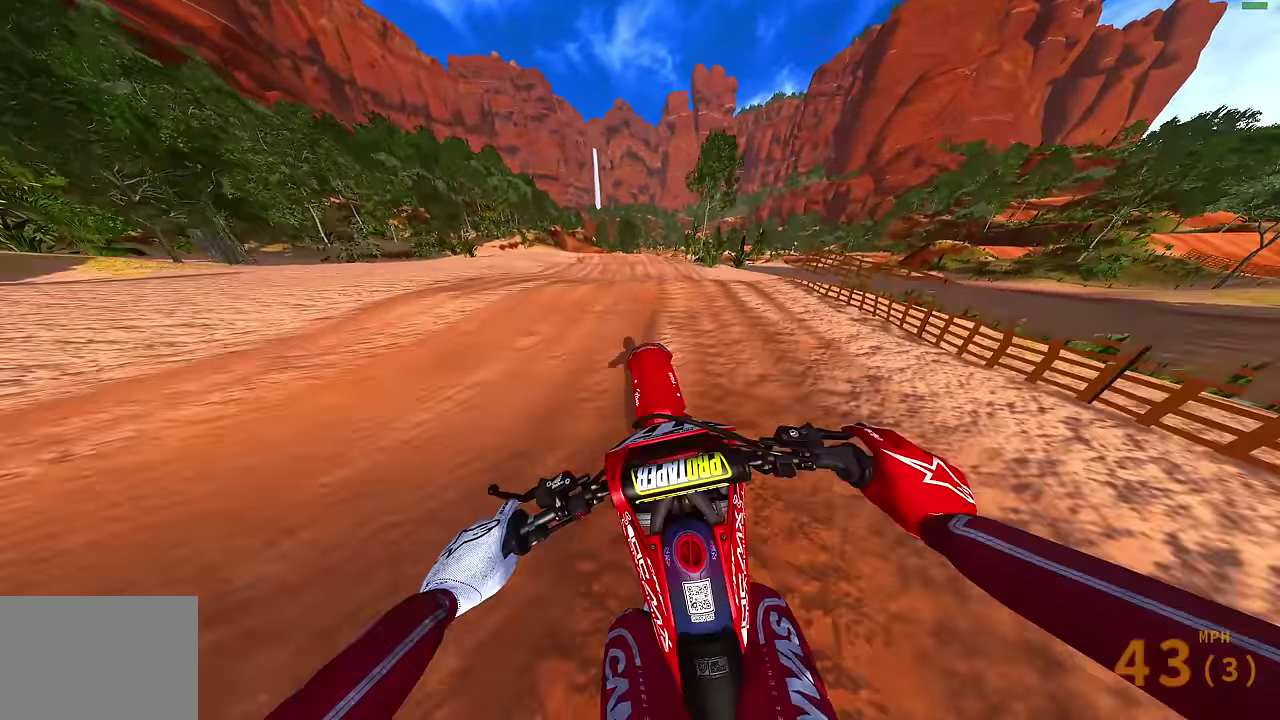
{"dt_ms": 500, "buttons": ["R2"], "left_stick": "center", "right_stick": "up", "events": [[33, "right_stick", "down"], [317, "right_stick", "center"], [433, "right_stick", "up-left"], [483, "right_stick", "up"]]}
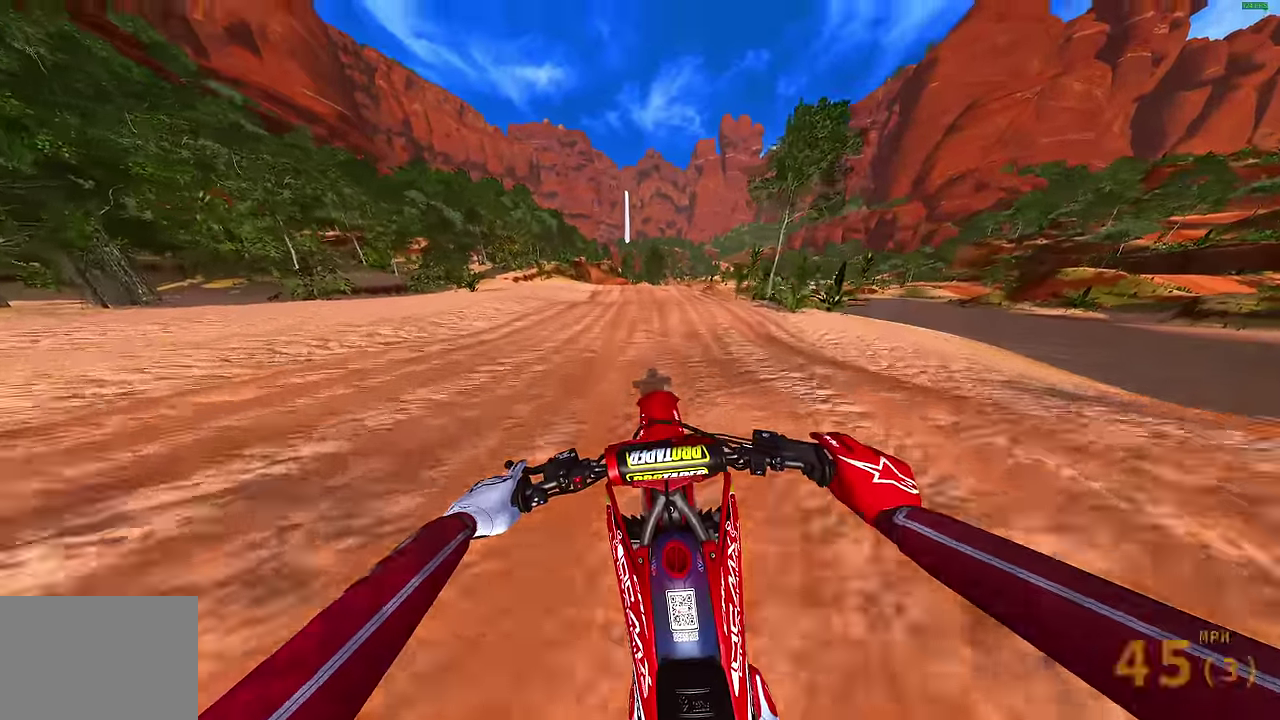
{"dt_ms": 300, "buttons": [], "left_stick": "left", "right_stick": "up", "events": [[133, "R2", "up"], [300, "left_stick", "left"]]}
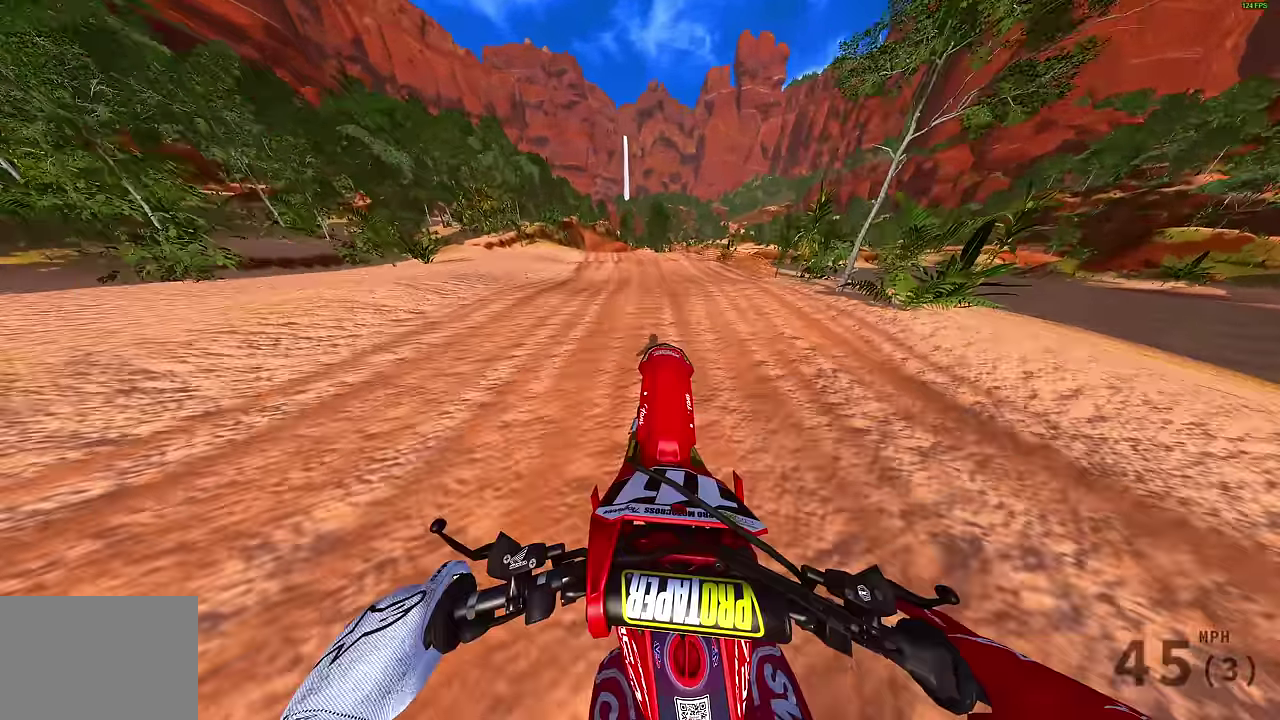
{"dt_ms": 900, "buttons": ["R2"], "left_stick": "up-left", "right_stick": "down"}
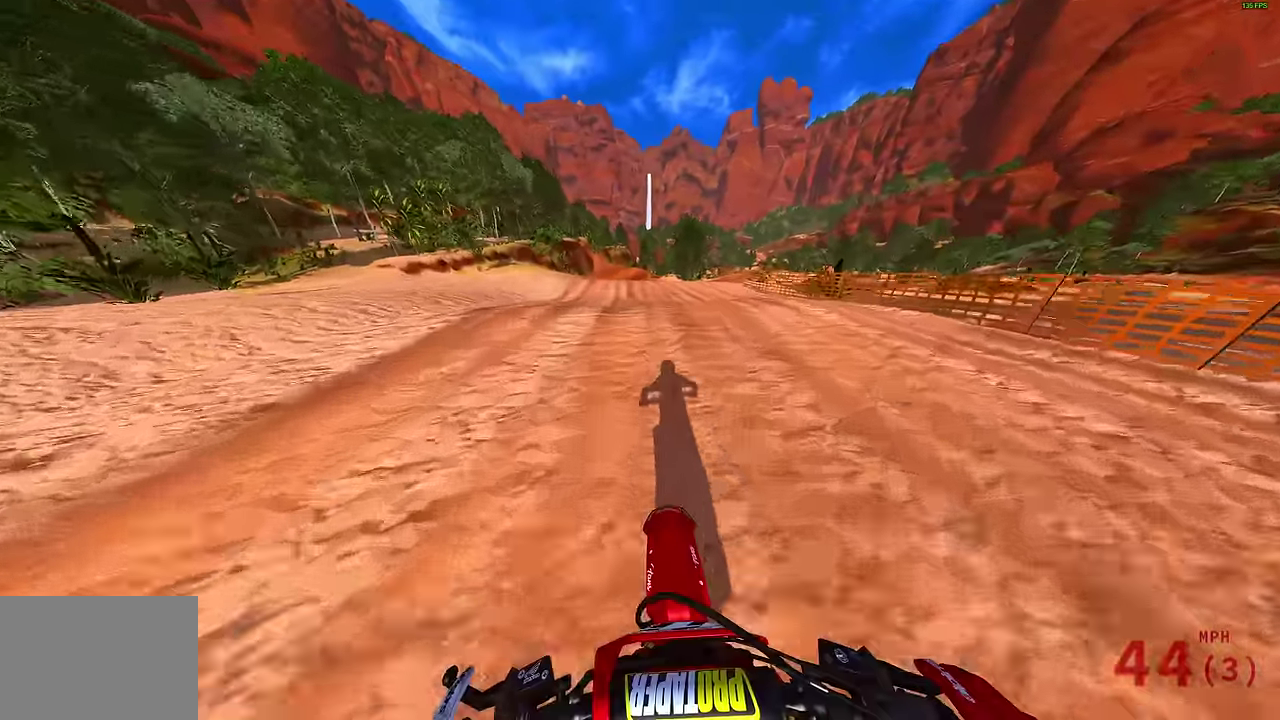
{"dt_ms": 300, "buttons": ["R2"], "left_stick": "up-left", "right_stick": "center"}
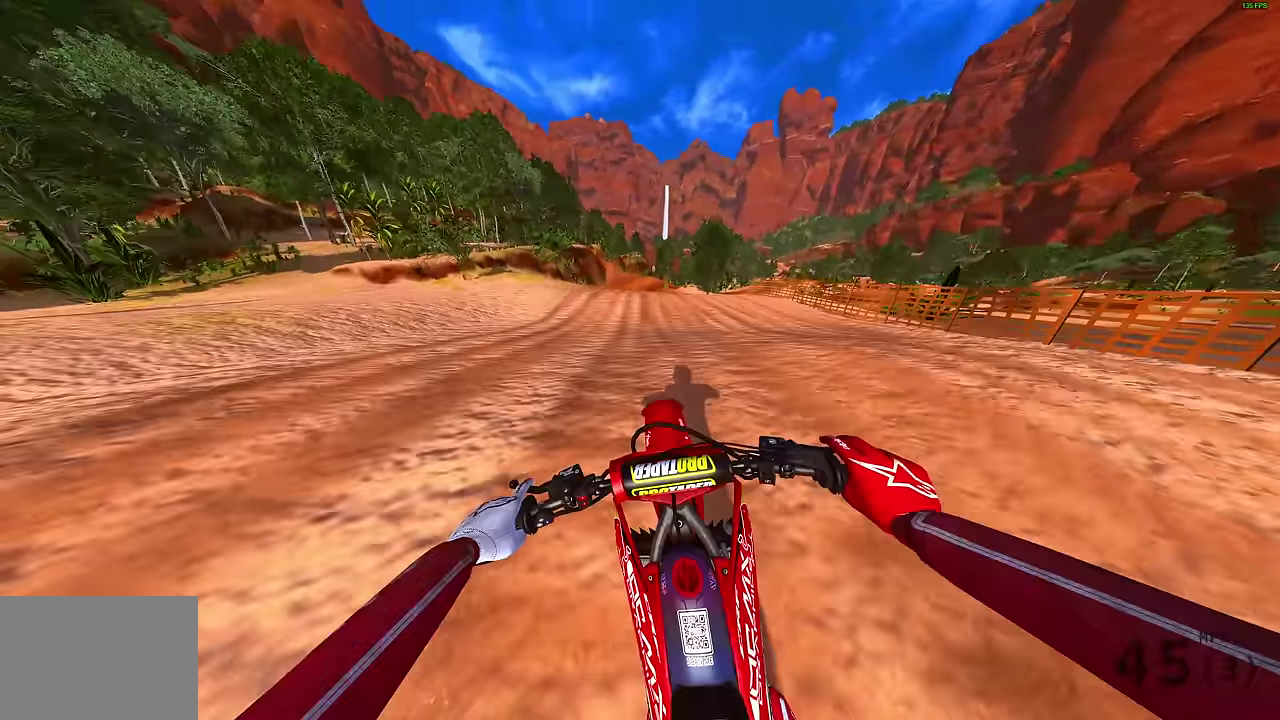
{"dt_ms": 500, "buttons": [], "left_stick": "up-left", "right_stick": "up", "events": [[33, "right_stick", "up"], [50, "left_stick", "center"], [183, "R2", "up"], [483, "left_stick", "up-left"]]}
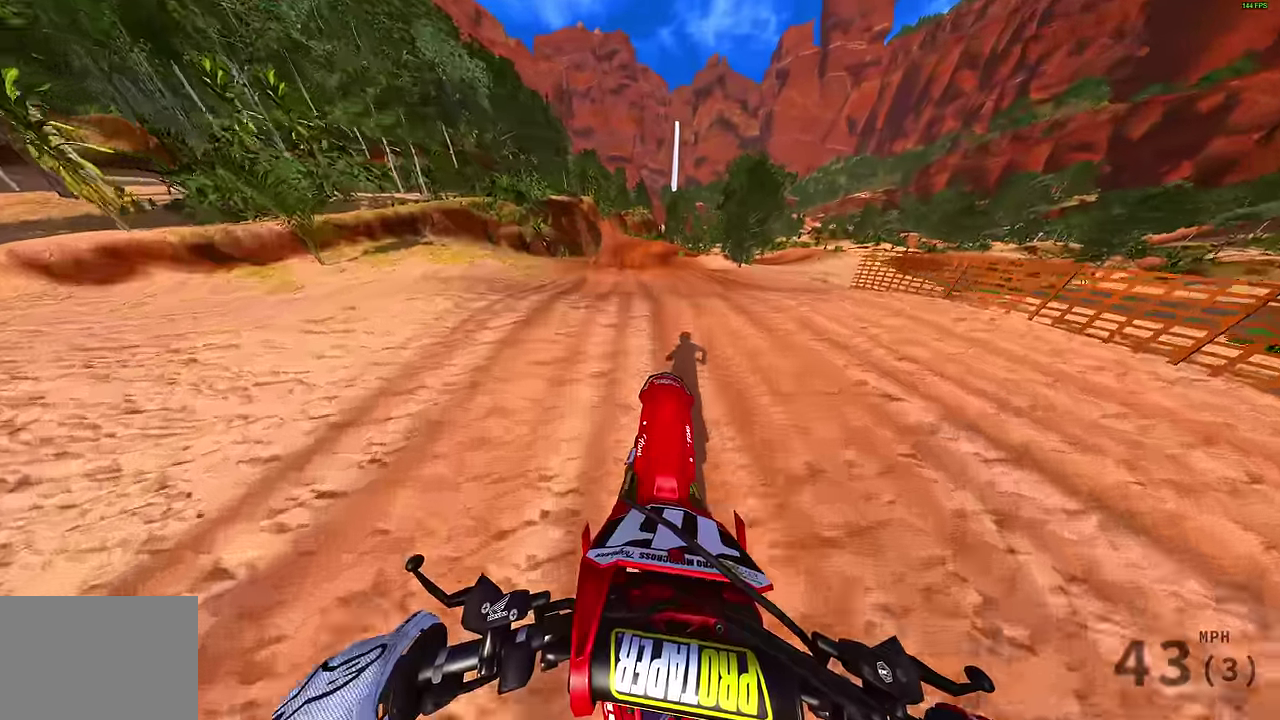
{"dt_ms": 500, "buttons": ["R2"], "left_stick": "up-right", "right_stick": "center", "events": [[50, "R2", "down"], [100, "left_stick", "center"], [150, "right_stick", "center"], [483, "left_stick", "up-right"]]}
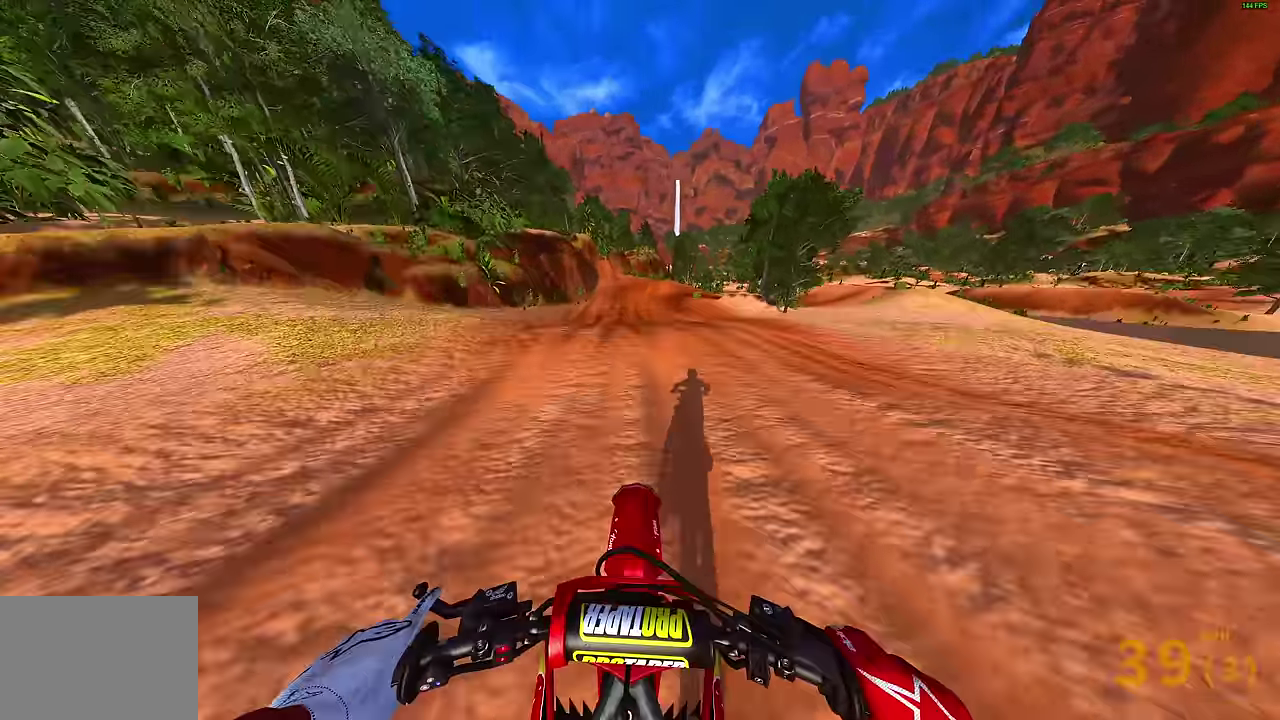
{"dt_ms": 400, "buttons": ["R2"], "left_stick": "up-right", "right_stick": "center"}
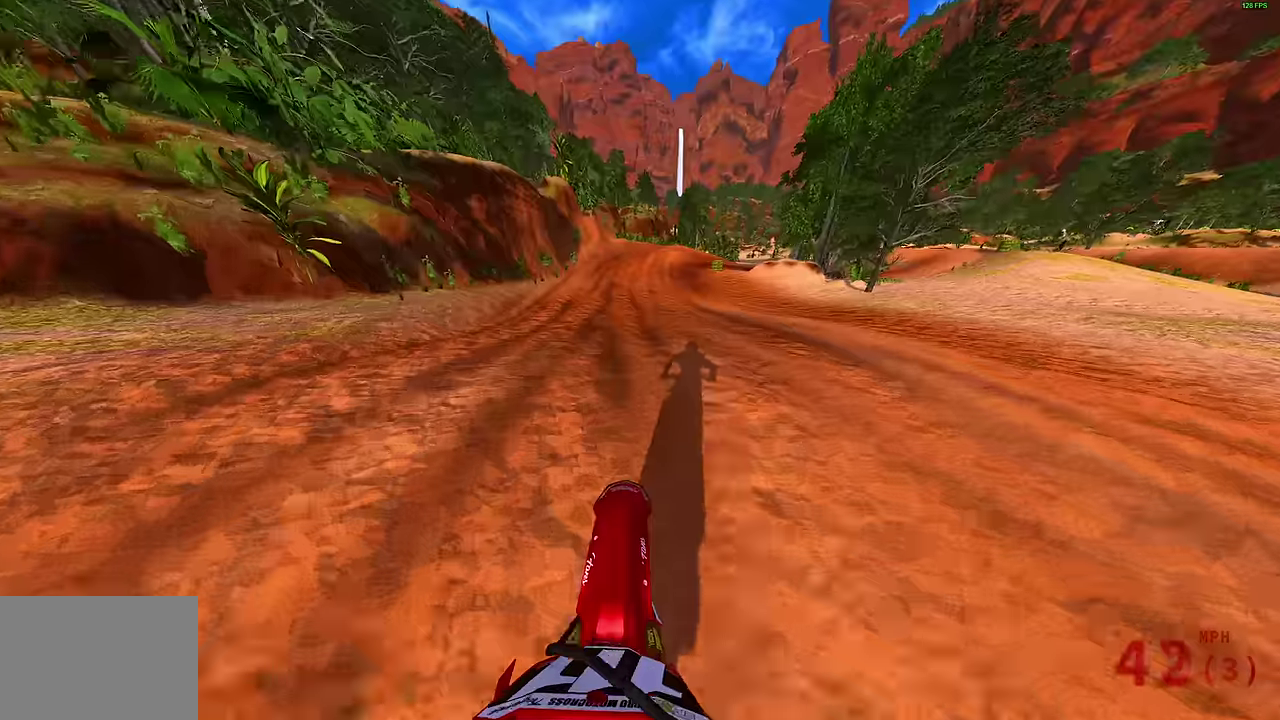
{"dt_ms": 800, "buttons": [], "left_stick": "up-right", "right_stick": "down"}
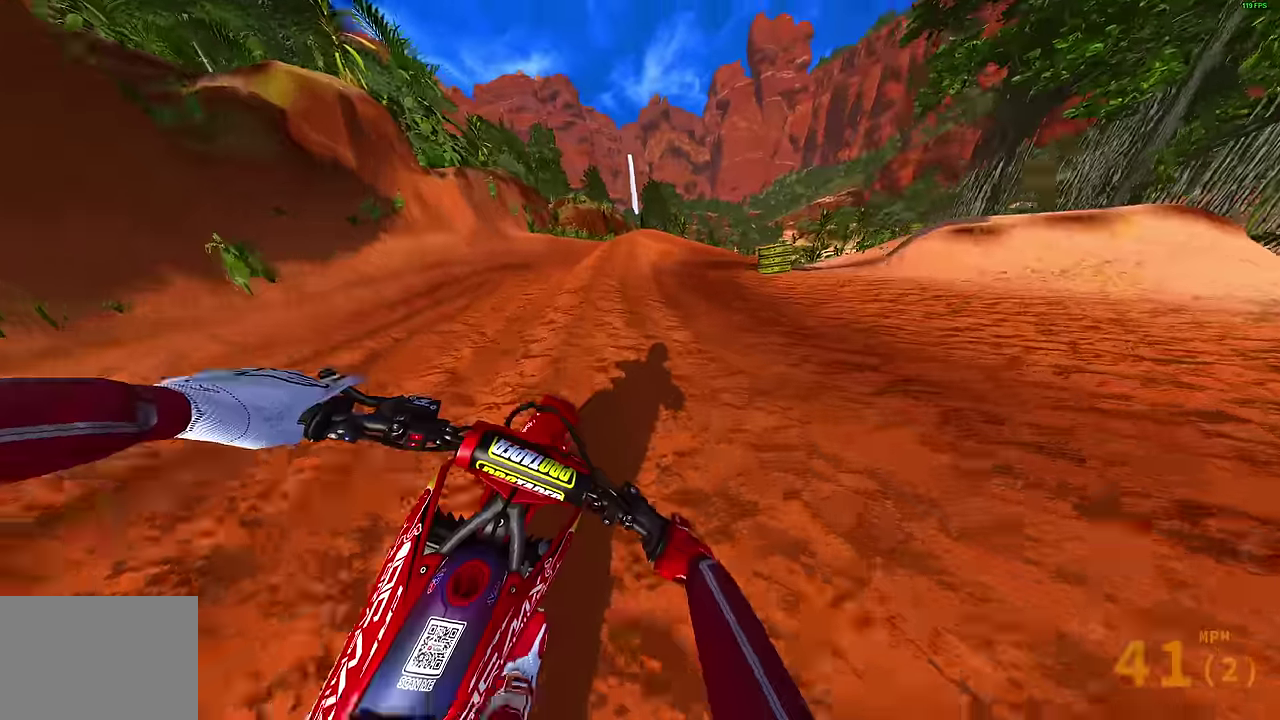
{"dt_ms": 300, "buttons": [], "left_stick": "right", "right_stick": "down", "events": [[284, "left_stick", "right"]]}
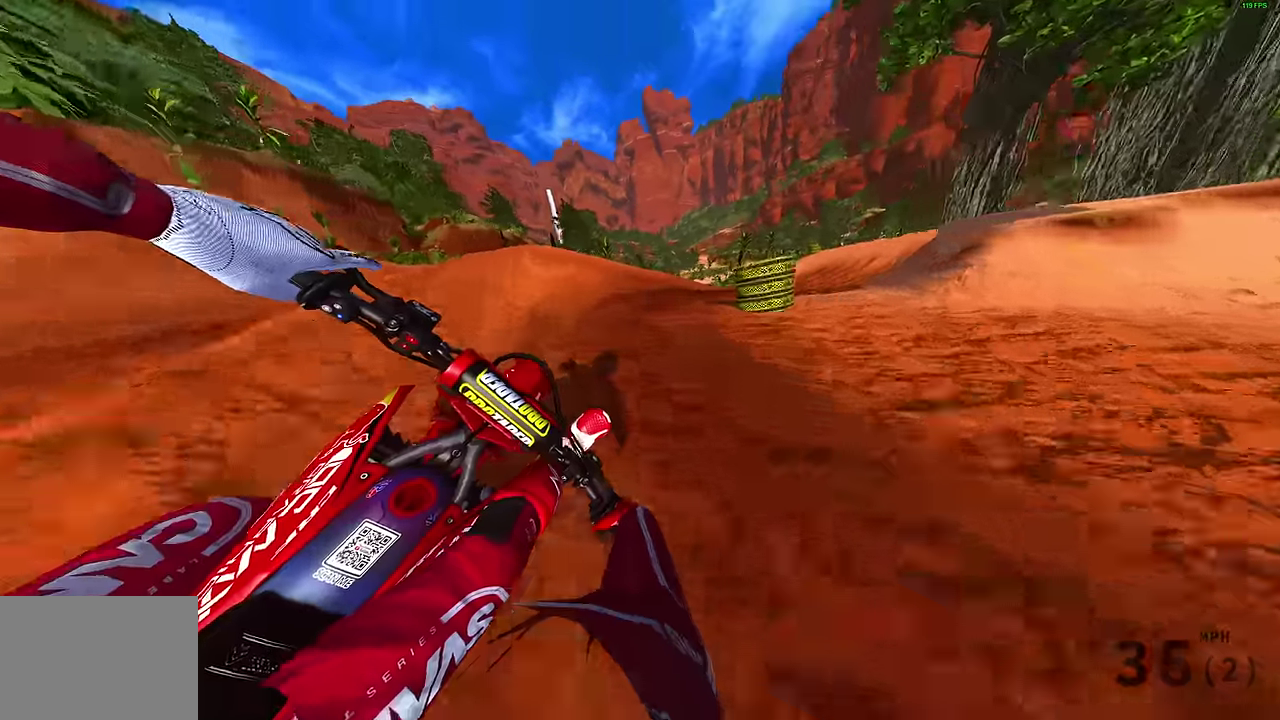
{"dt_ms": 600, "buttons": ["R2"], "left_stick": "up-right", "right_stick": "down-left", "events": [[34, "right_stick", "down-left"], [300, "R2", "down"], [484, "left_stick", "up-right"]]}
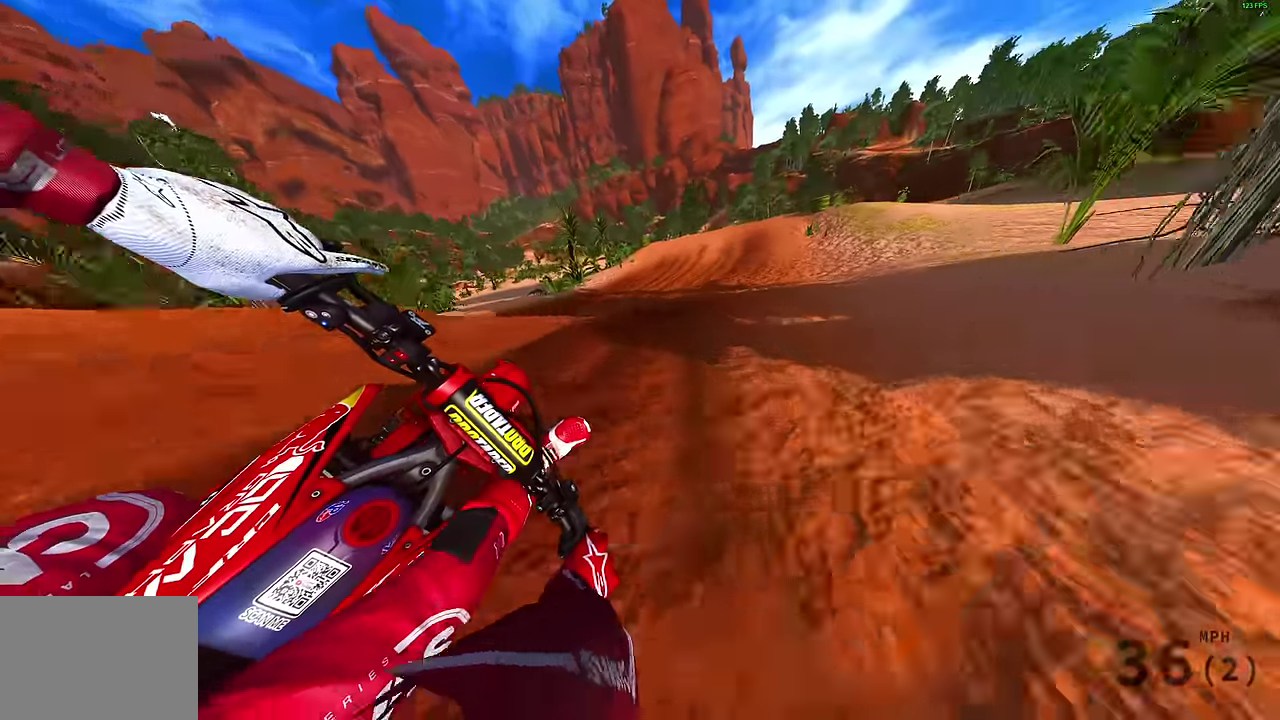
{"dt_ms": 400, "buttons": ["R2"], "left_stick": "up-right", "right_stick": "center", "events": [[350, "right_stick", "center"]]}
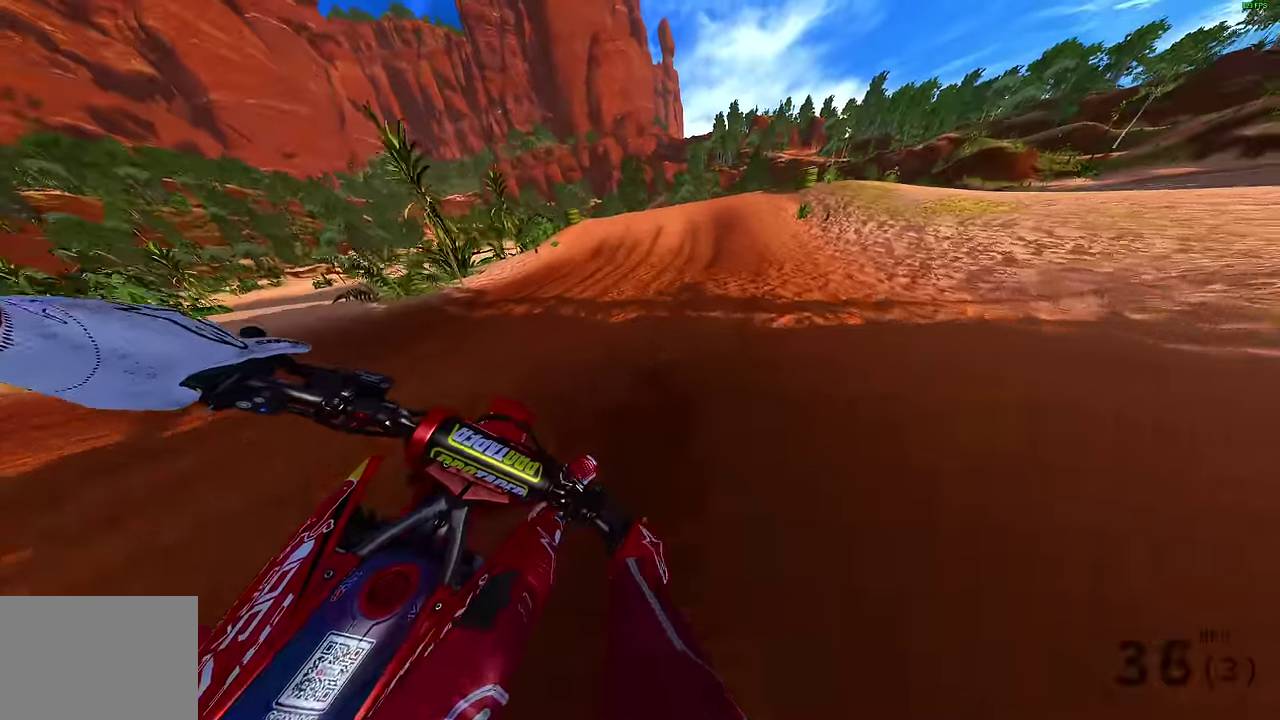
{"dt_ms": 400, "buttons": ["R2"], "left_stick": "up-right", "right_stick": "center"}
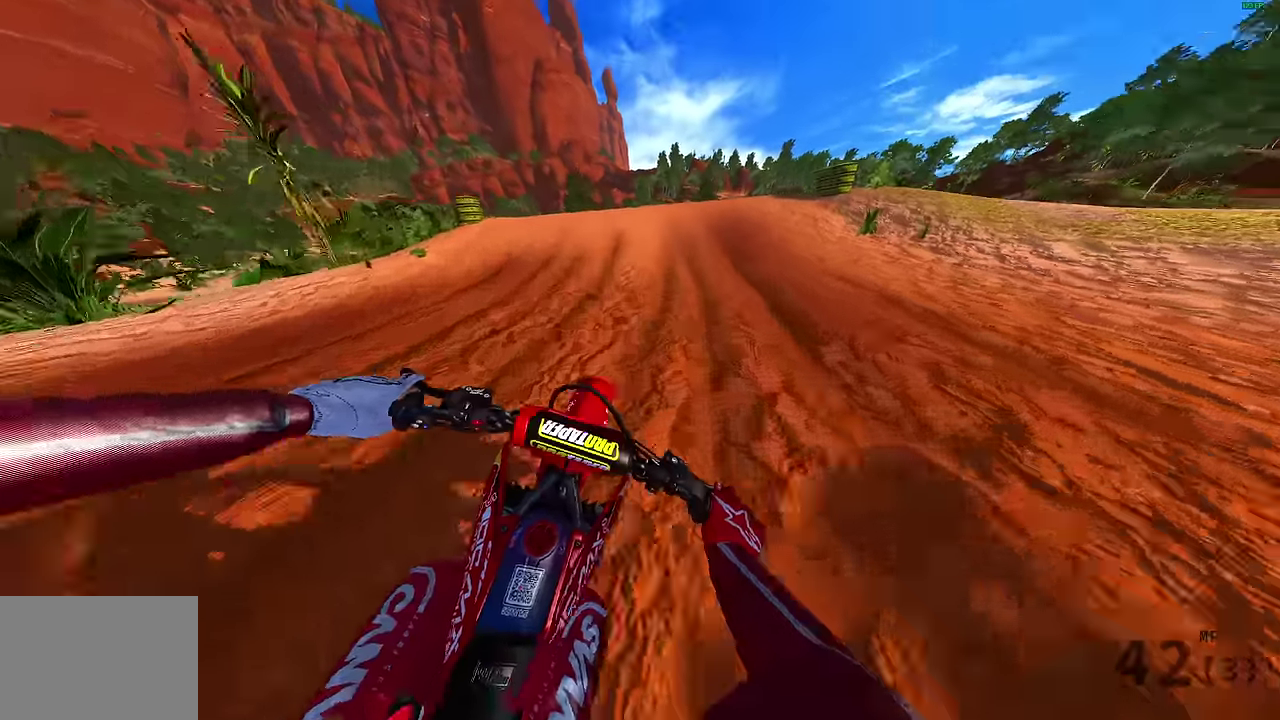
{"dt_ms": 600, "buttons": [], "left_stick": "center", "right_stick": "center"}
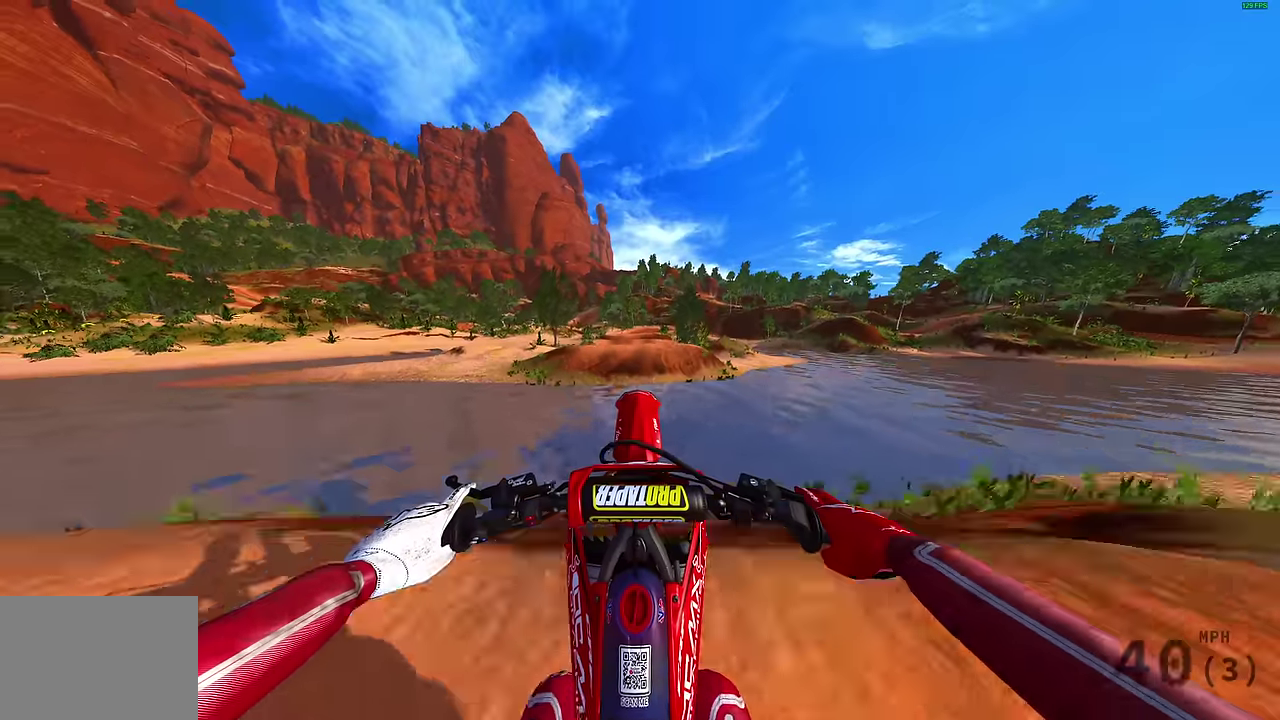
{"dt_ms": 300, "buttons": ["DPAD_LEFT"], "left_stick": "center", "right_stick": "center", "events": [[250, "DPAD_LEFT", "down"]]}
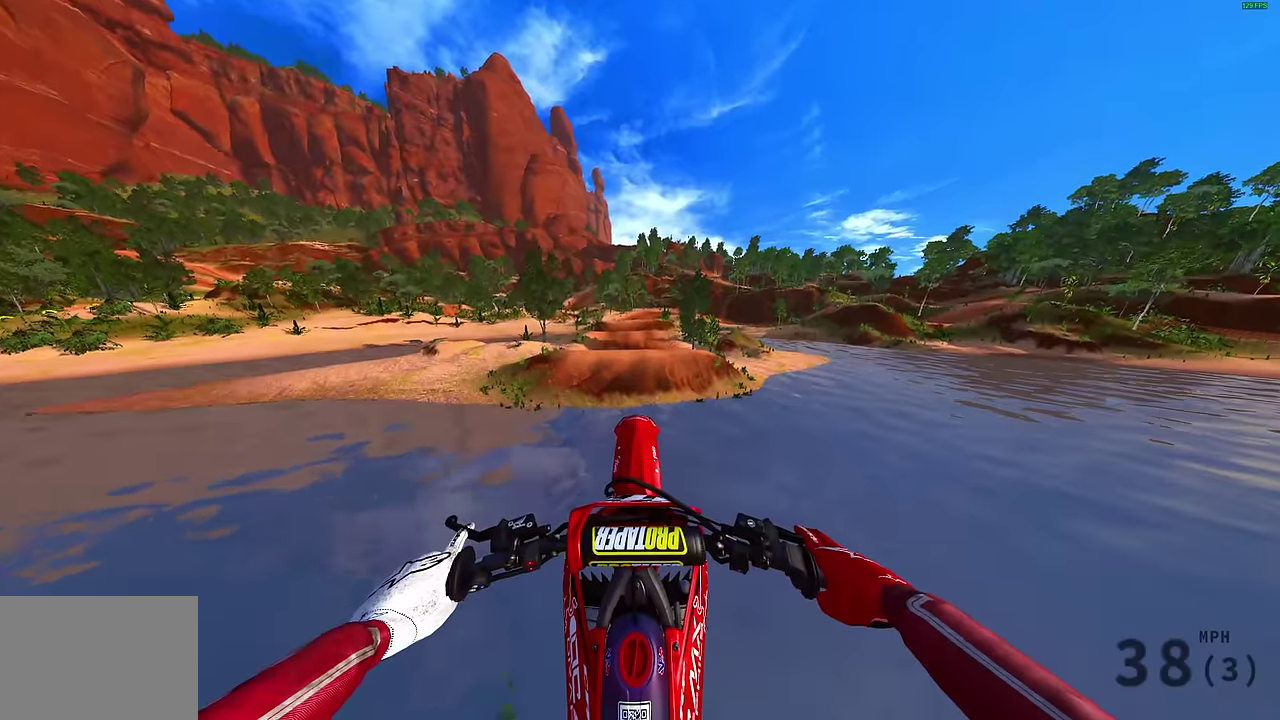
{"dt_ms": 700, "buttons": [], "left_stick": "center", "right_stick": "up", "events": [[17, "right_stick", "up"], [67, "DPAD_LEFT", "up"]]}
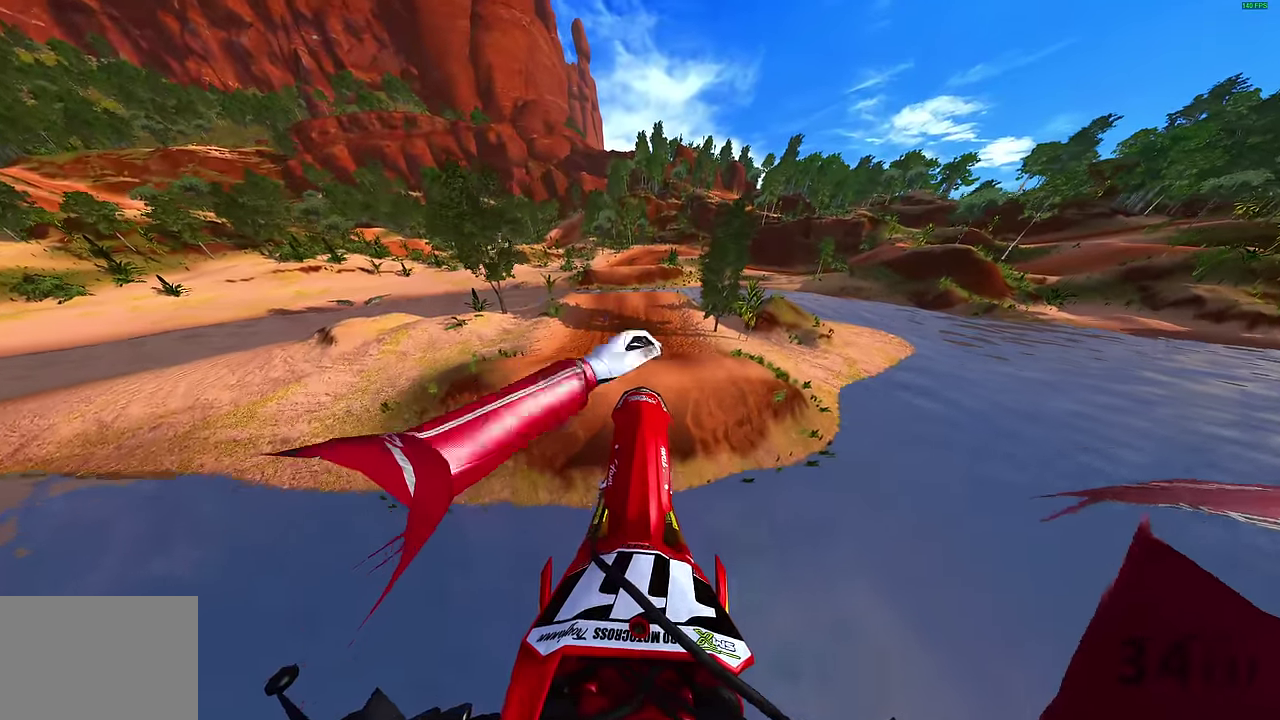
{"dt_ms": 500, "buttons": ["L1", "R2"], "left_stick": "center", "right_stick": "up", "events": [[234, "L1", "down"], [334, "R2", "down"]]}
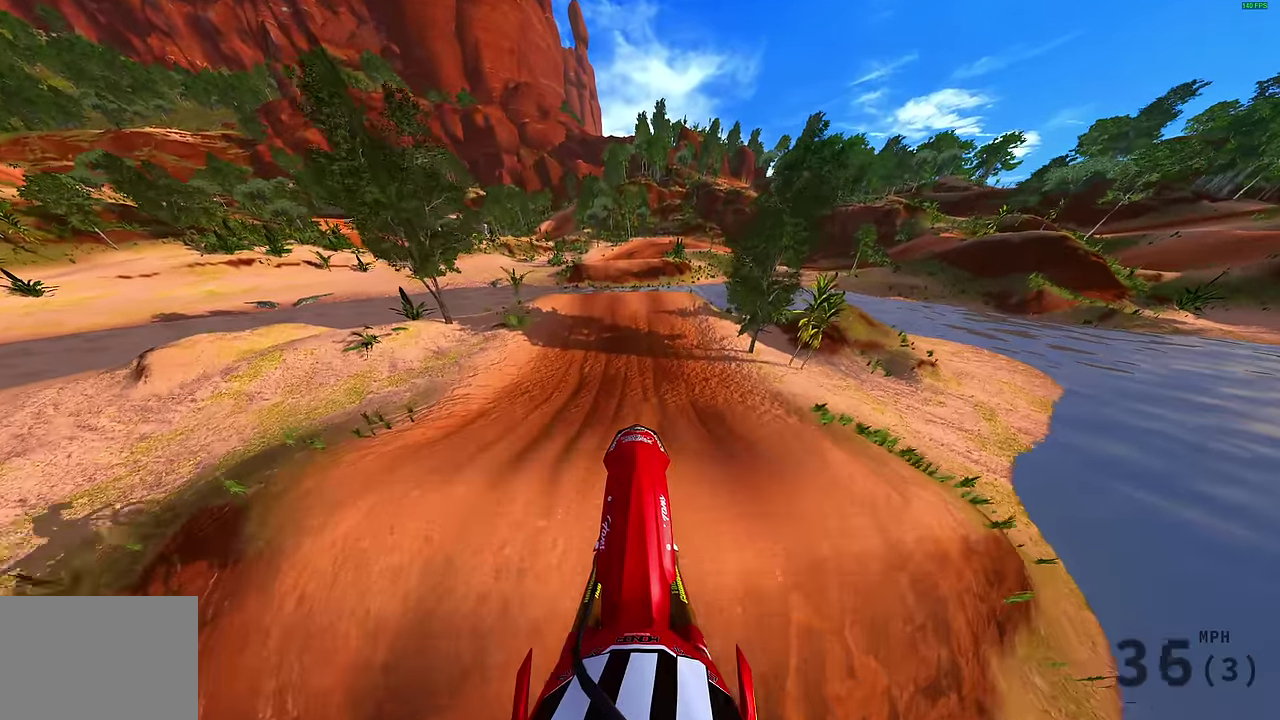
{"dt_ms": 500, "buttons": ["R2"], "left_stick": "center", "right_stick": "up", "events": [[100, "L1", "up"], [234, "left_stick", "left"], [384, "left_stick", "center"]]}
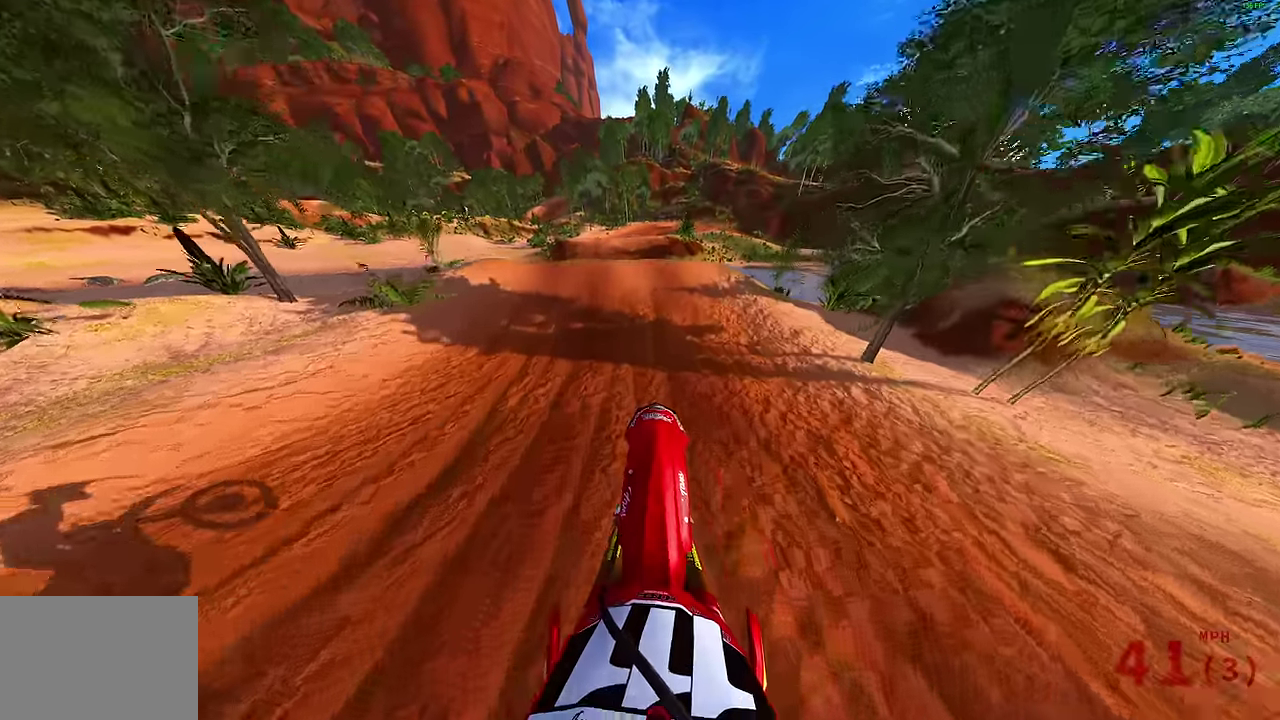
{"dt_ms": 400, "buttons": ["R2"], "left_stick": "center", "right_stick": "center", "events": [[200, "right_stick", "center"]]}
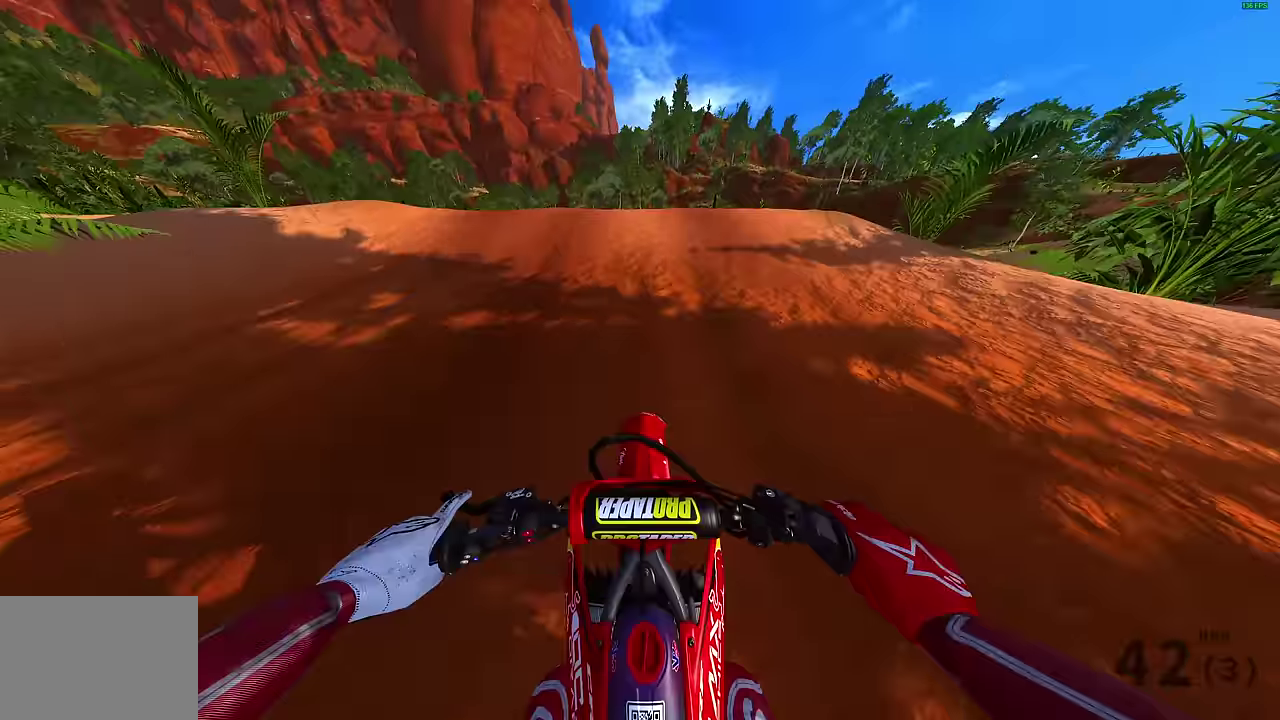
{"dt_ms": 800, "buttons": [], "left_stick": "center", "right_stick": "center"}
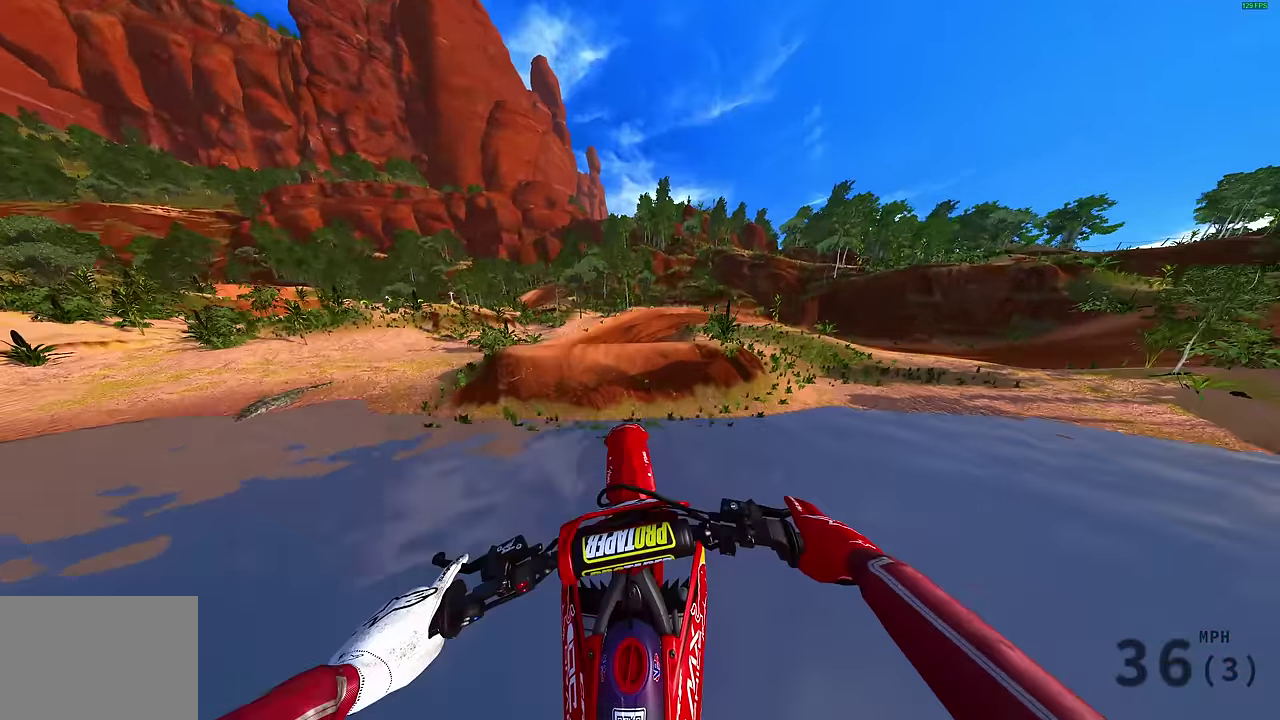
{"dt_ms": 300, "buttons": ["L3"], "left_stick": "center", "right_stick": "up"}
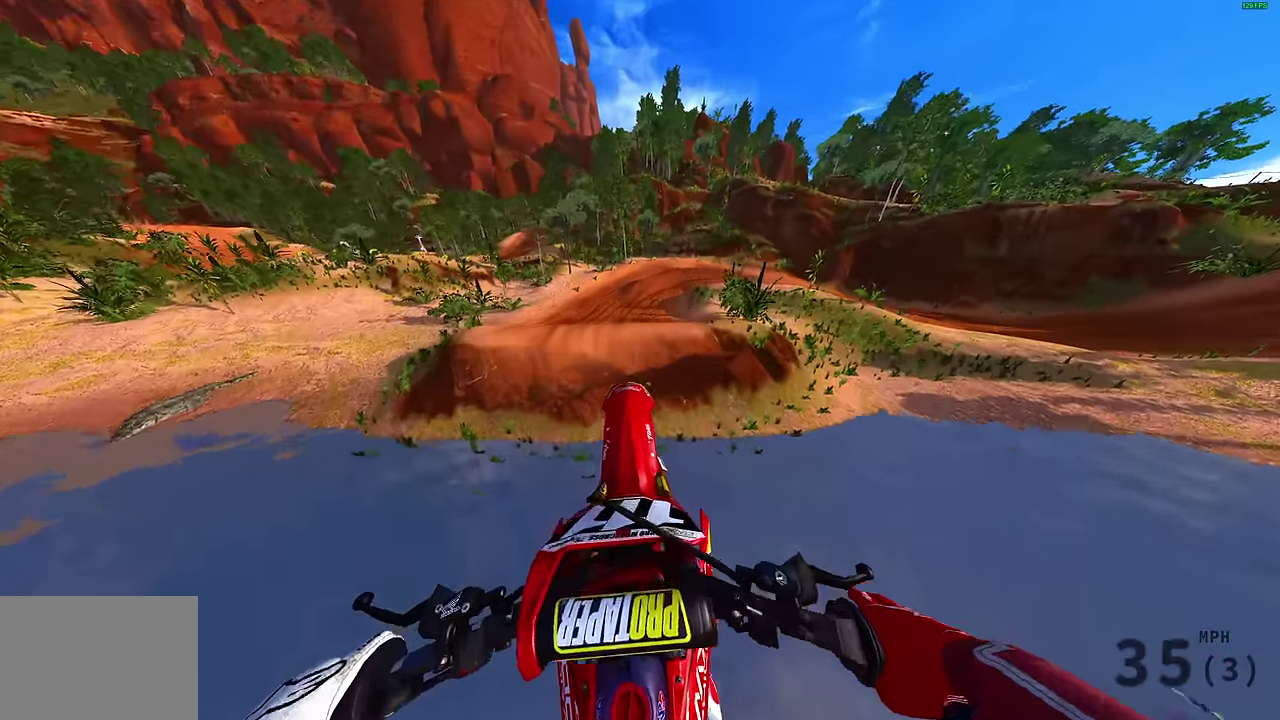
{"dt_ms": 500, "buttons": [], "left_stick": "center", "right_stick": "up-right"}
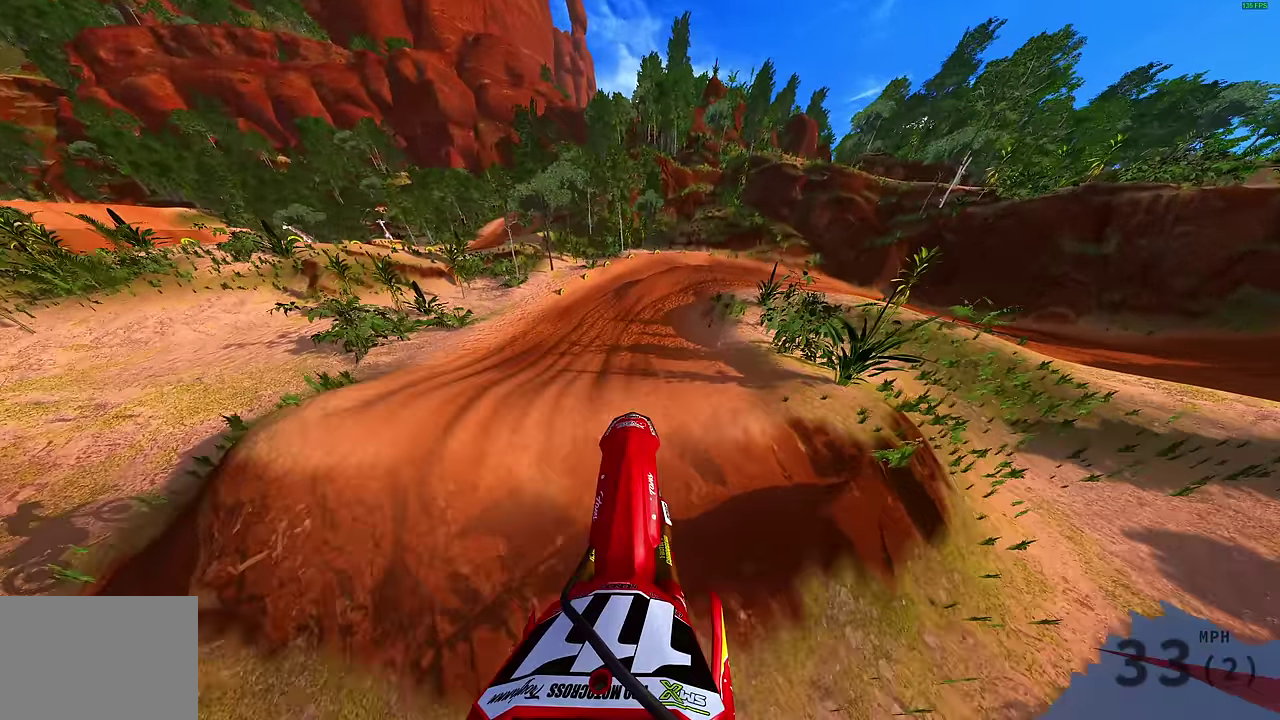
{"dt_ms": 300, "buttons": [], "left_stick": "center", "right_stick": "up-right", "events": []}
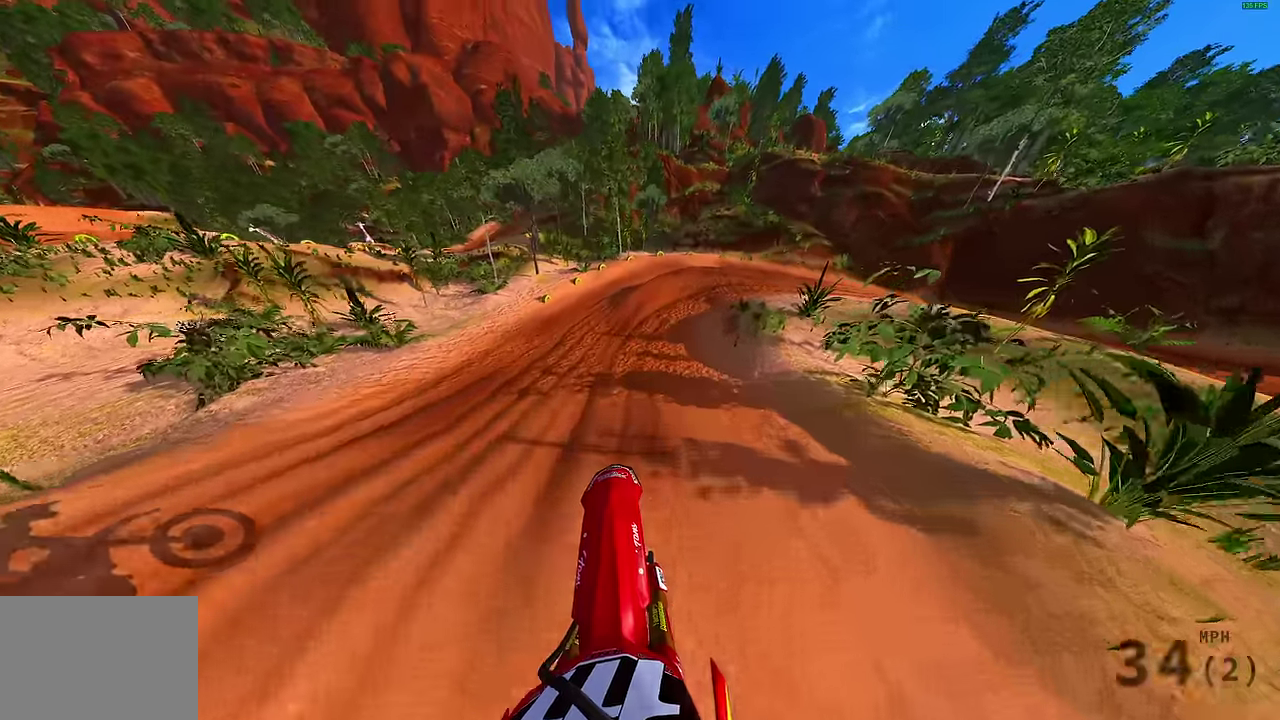
{"dt_ms": 800, "buttons": [], "left_stick": "up-right", "right_stick": "down-left", "events": [[150, "right_stick", "center"], [167, "R2", "down"], [284, "TRIANGLE", "down"], [467, "TRIANGLE", "up"], [467, "left_stick", "up-right"], [784, "R2", "up"], [784, "right_stick", "down-left"]]}